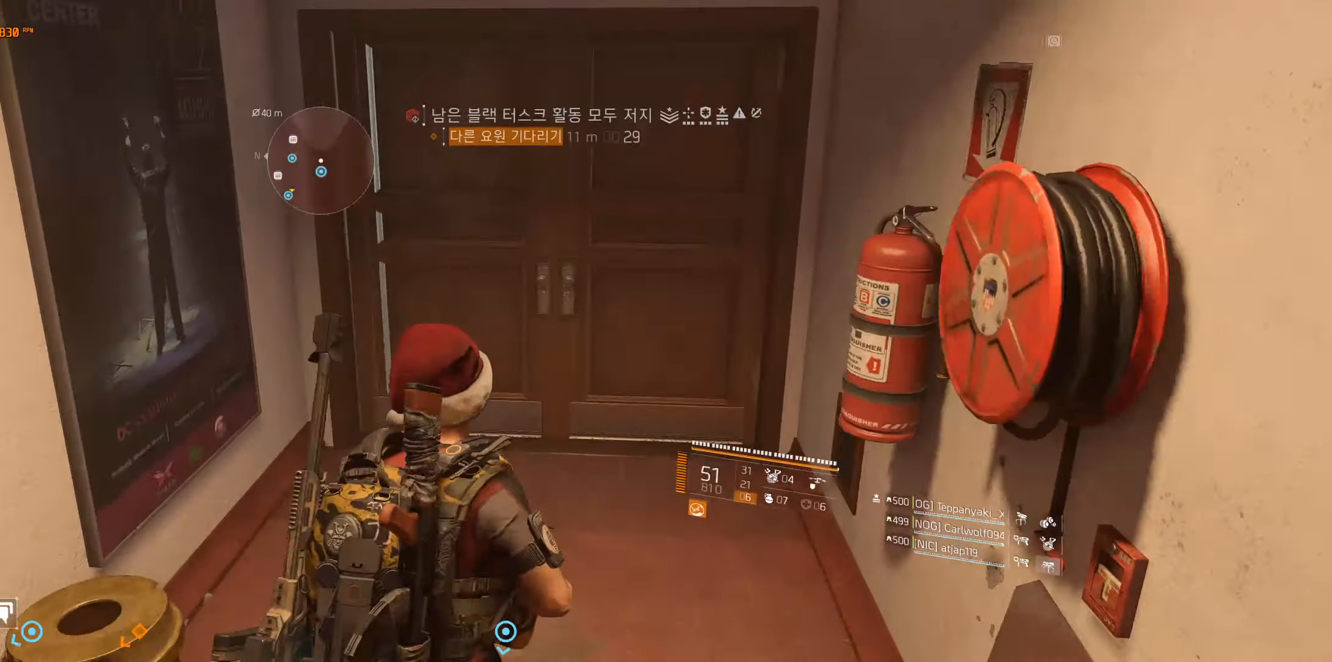
Gameplay with a controller (Xbox layout); each line is a JSON object with the inputs held at the frame after it. "events" lists button and stick changes between this image and that frame as [ms after this image, input, new state], when the widget could be followed in between. Not read: DPAD_DOWN DPAD_LEFT DPAD_RIGHT DPAD_UP HOME L1 L2 L3 R1 R2 R3 other_buttons right_stick.
{"buttons": [], "left_stick": "center", "events": [[17, "left_stick", "center"]]}
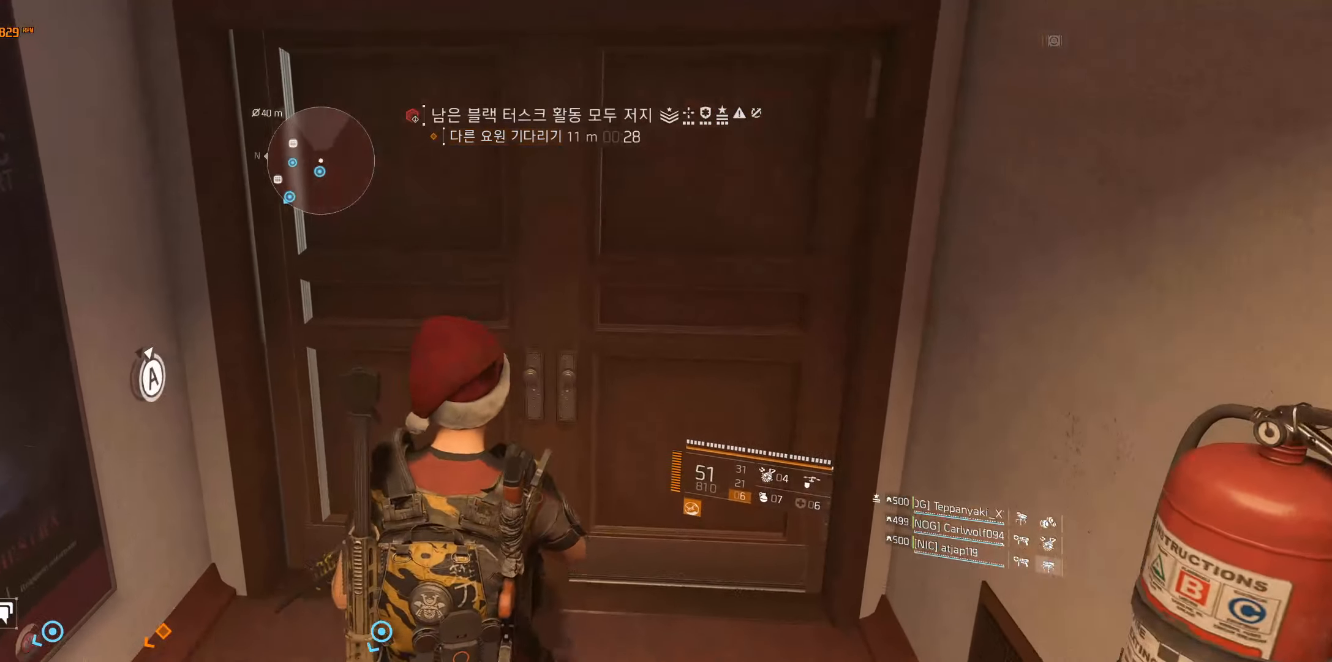
{"buttons": [], "left_stick": "center", "events": []}
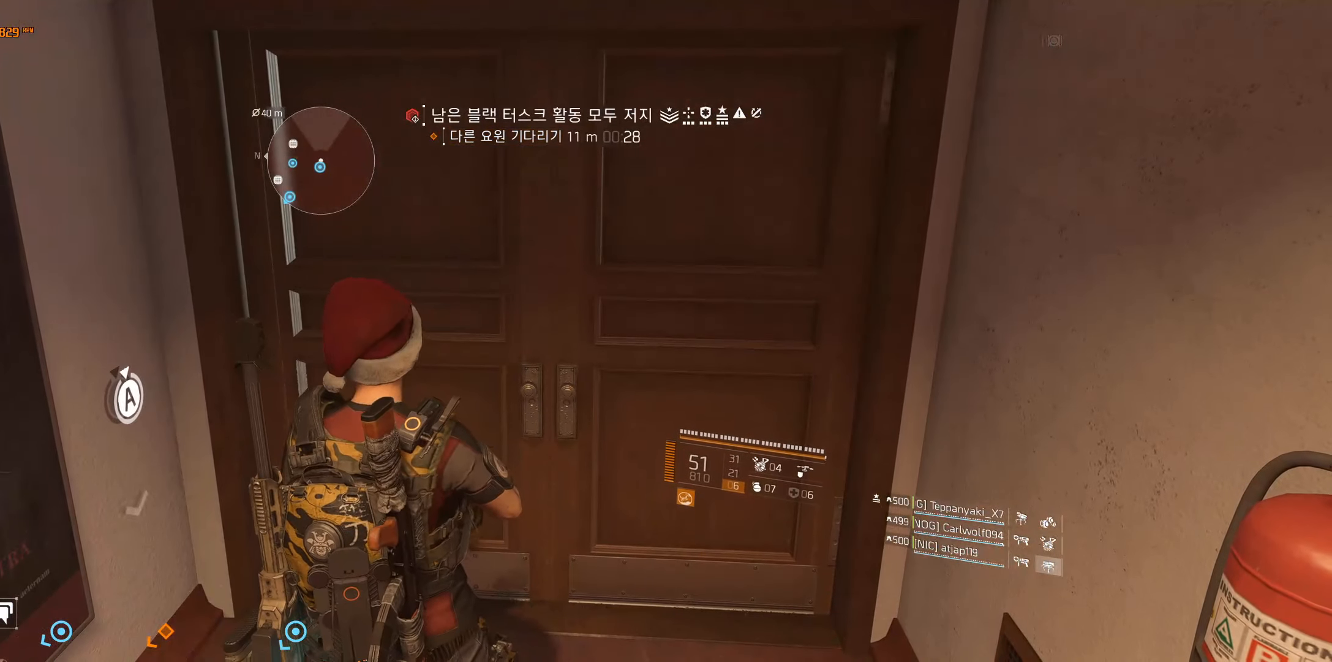
{"buttons": [], "left_stick": "left", "events": [[383, "left_stick", "left"]]}
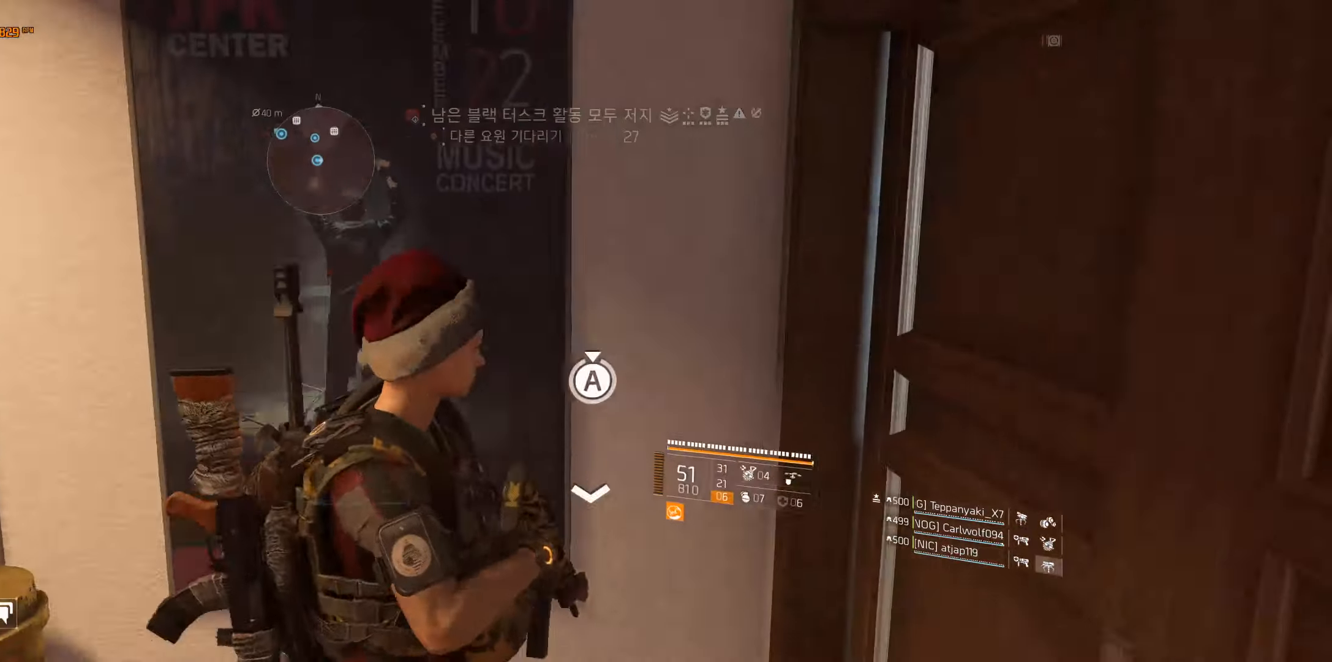
{"buttons": [], "left_stick": "left", "events": []}
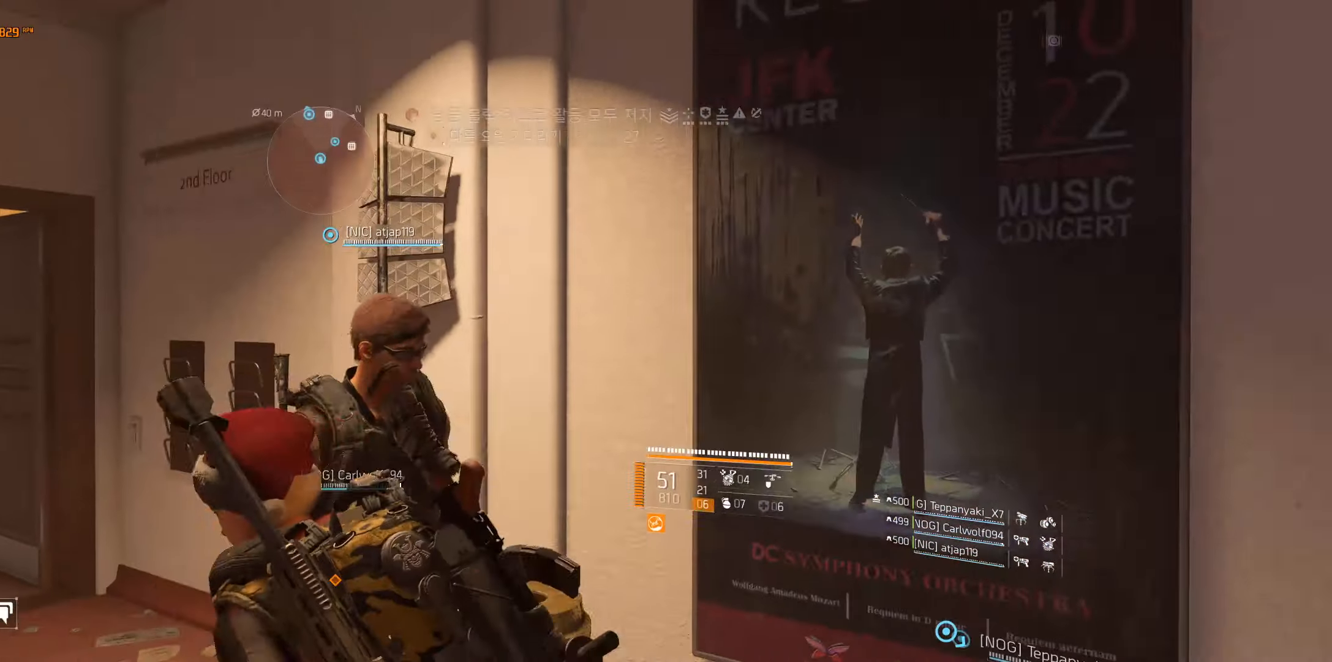
{"buttons": [], "left_stick": "center", "events": [[416, "left_stick", "center"]]}
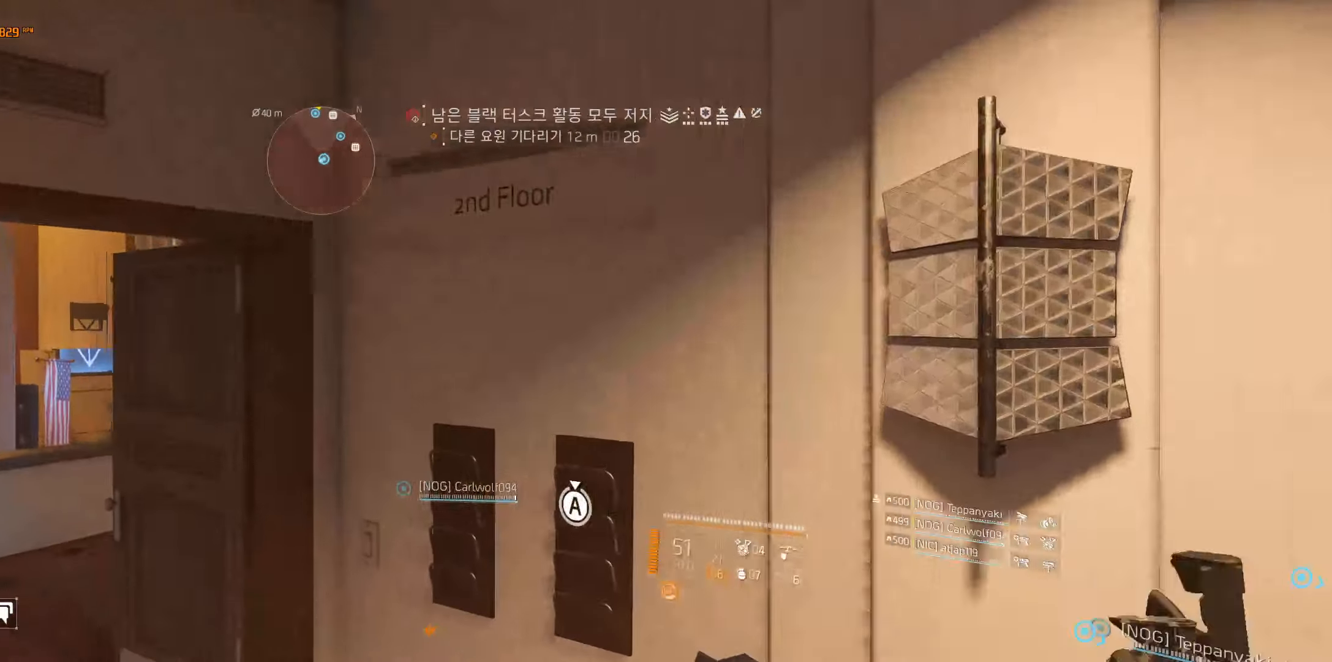
{"buttons": [], "left_stick": "up", "events": [[300, "left_stick", "up"]]}
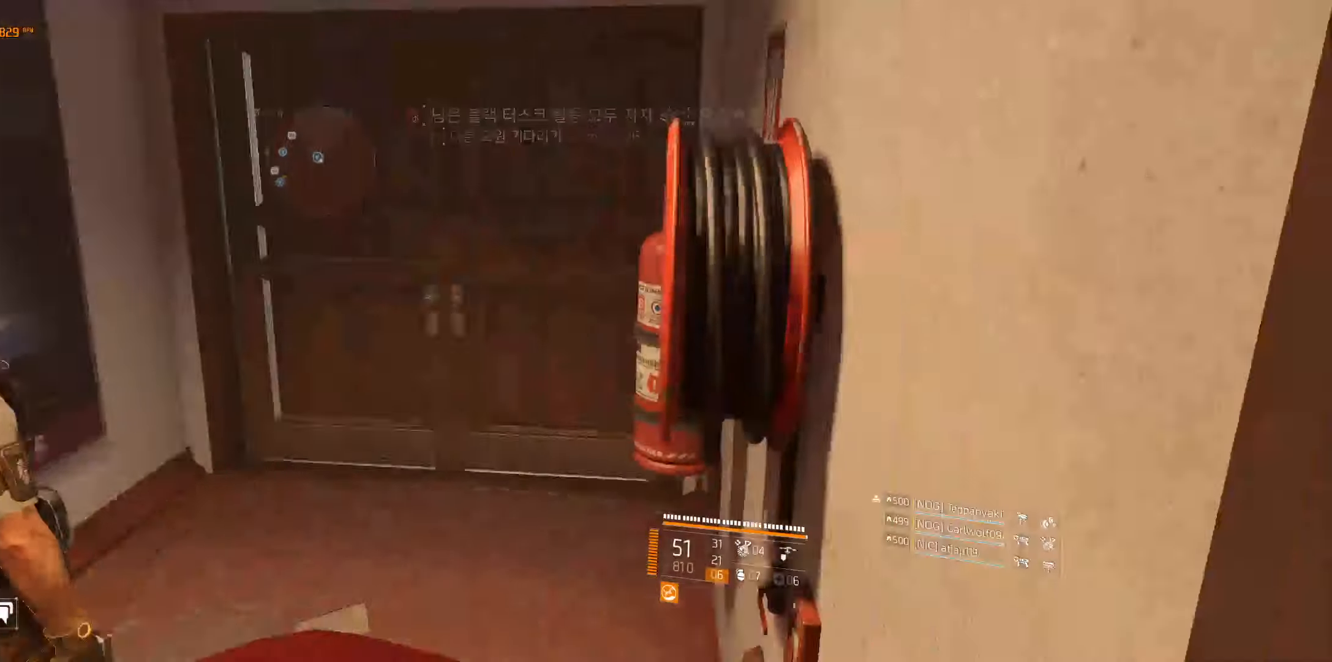
{"buttons": [], "left_stick": "up-left", "events": [[266, "left_stick", "up-left"]]}
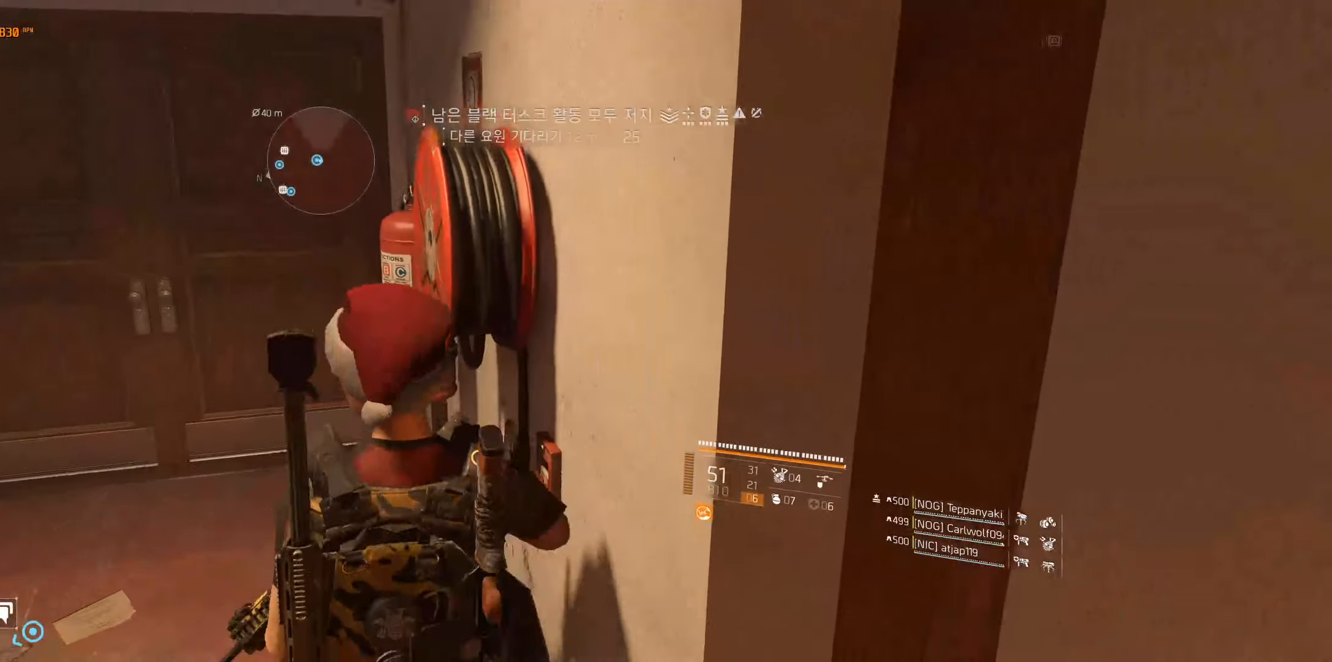
{"buttons": [], "left_stick": "up", "events": [[166, "left_stick", "up"]]}
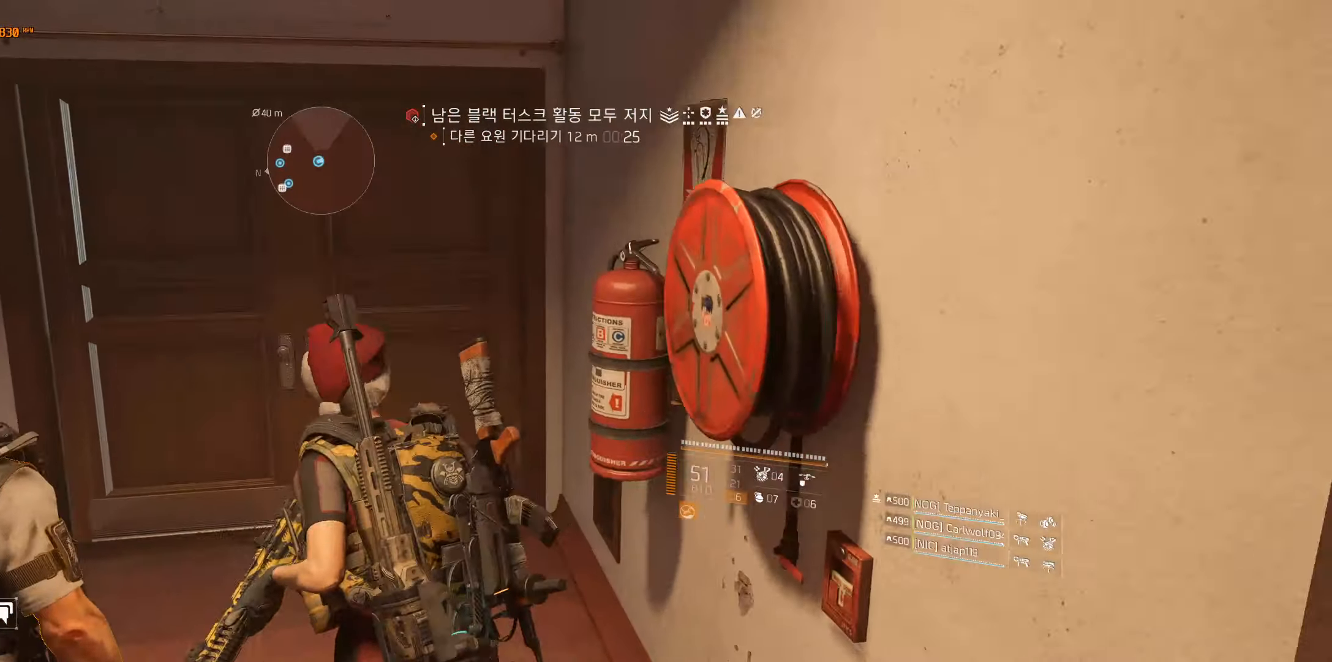
{"buttons": [], "left_stick": "center", "events": [[33, "left_stick", "center"]]}
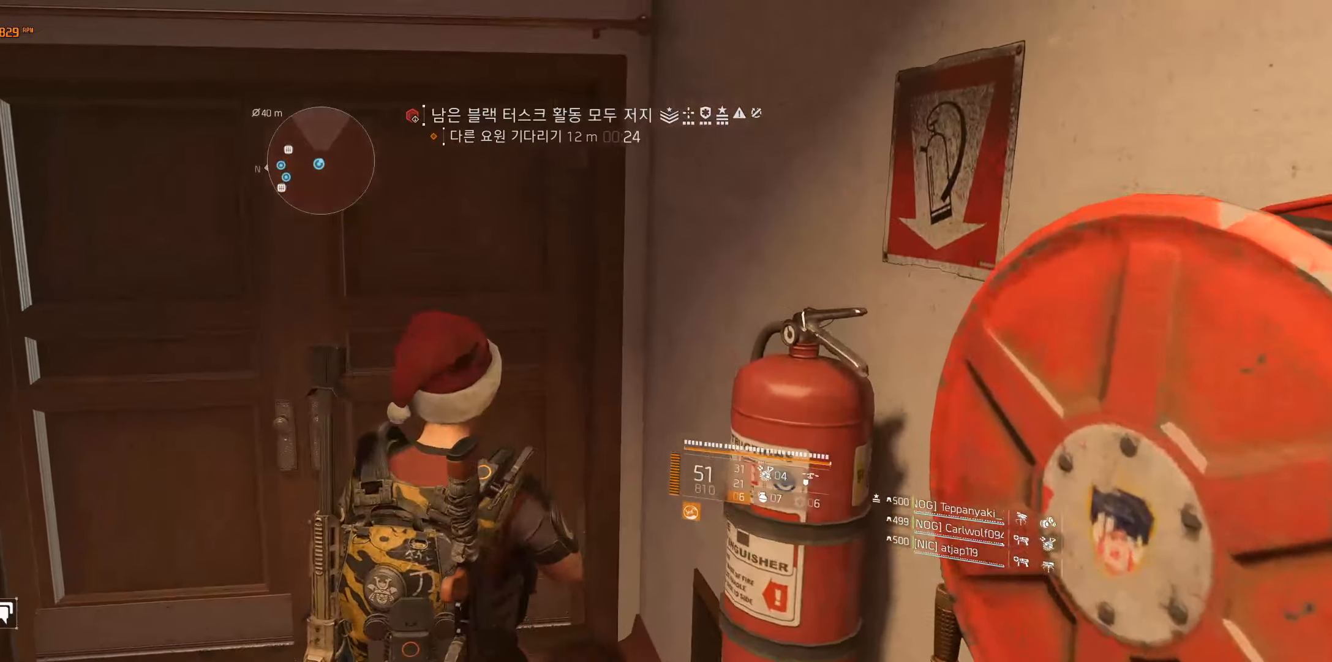
{"buttons": [], "left_stick": "center", "events": []}
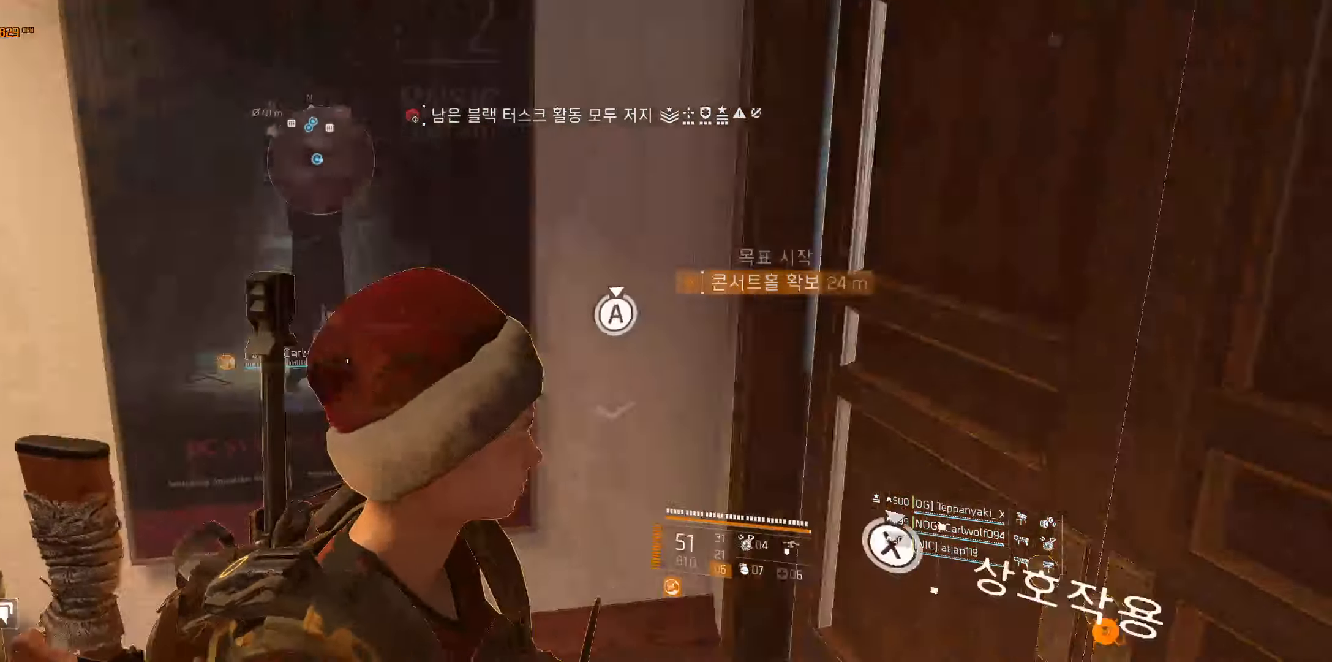
{"buttons": [], "left_stick": "up", "events": [[466, "left_stick", "up"]]}
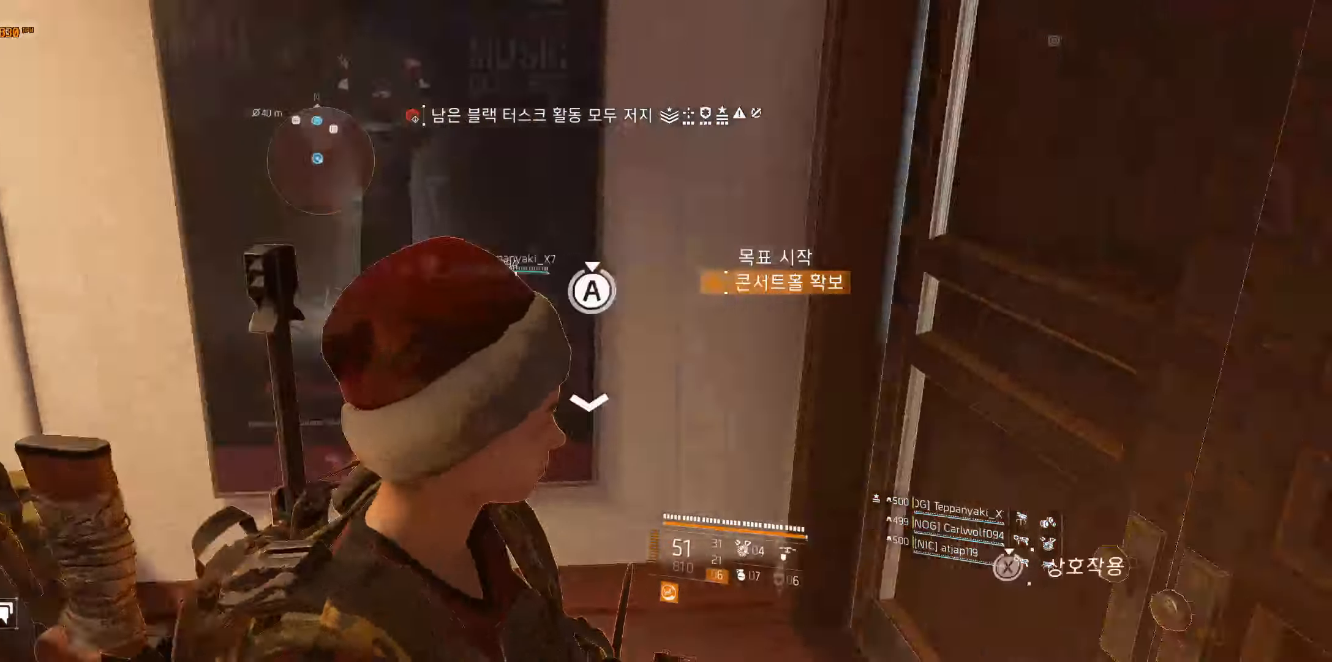
{"buttons": [], "left_stick": "center", "events": [[150, "left_stick", "center"]]}
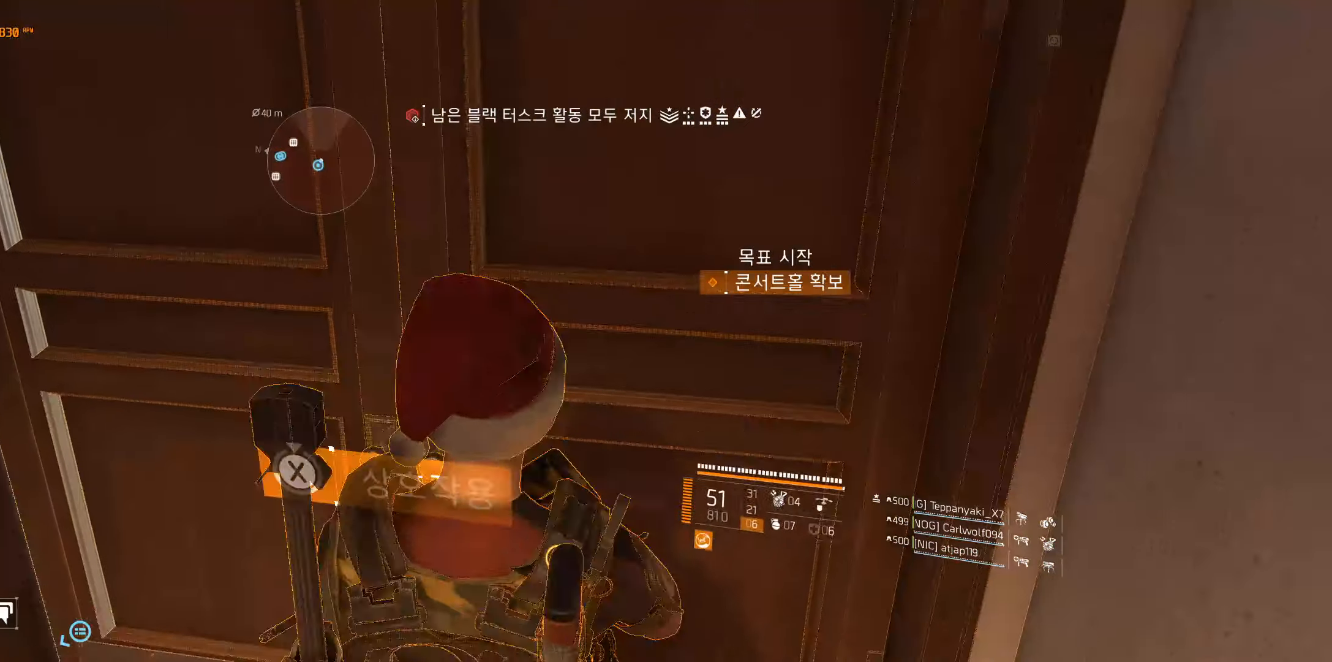
{"buttons": [], "left_stick": "center", "events": []}
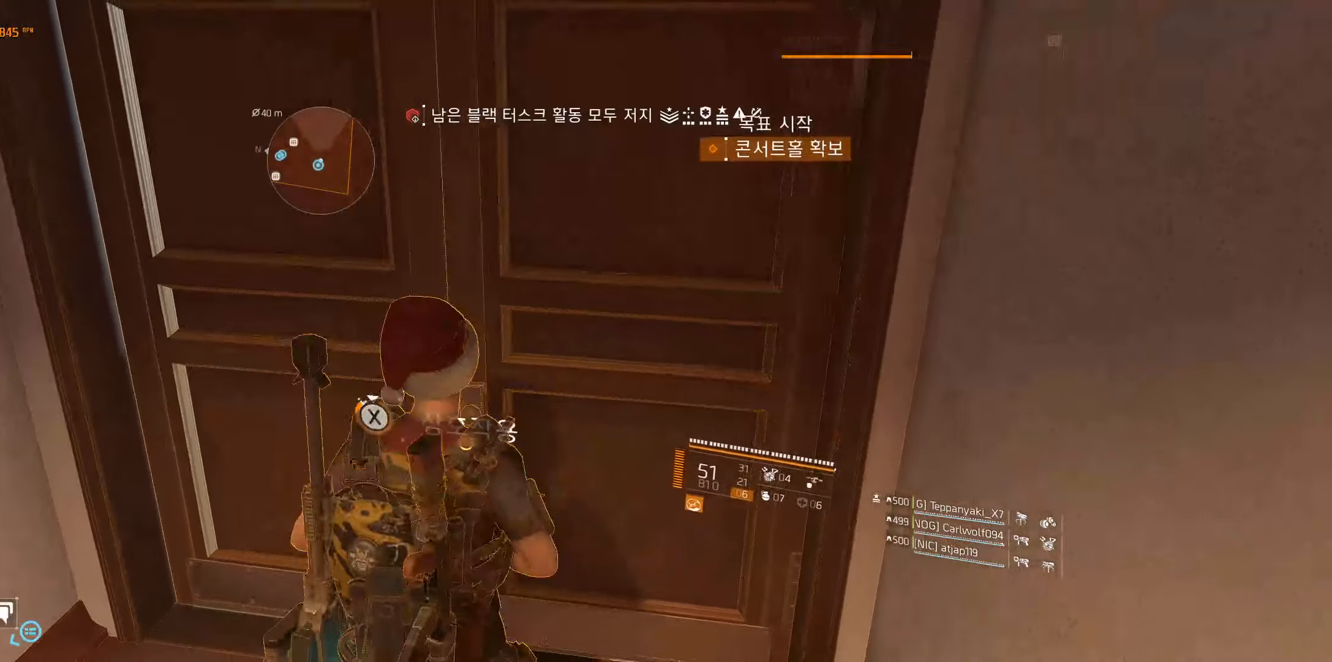
{"buttons": [], "left_stick": "center", "events": []}
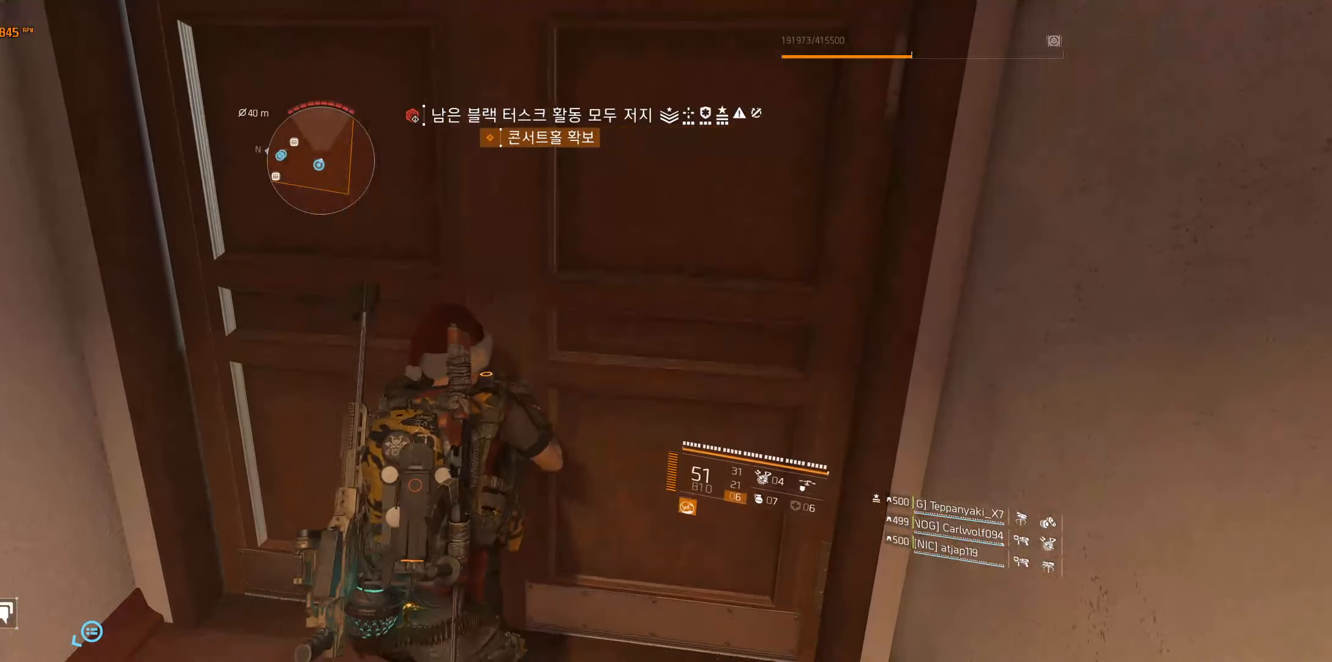
{"buttons": [], "left_stick": "center", "events": []}
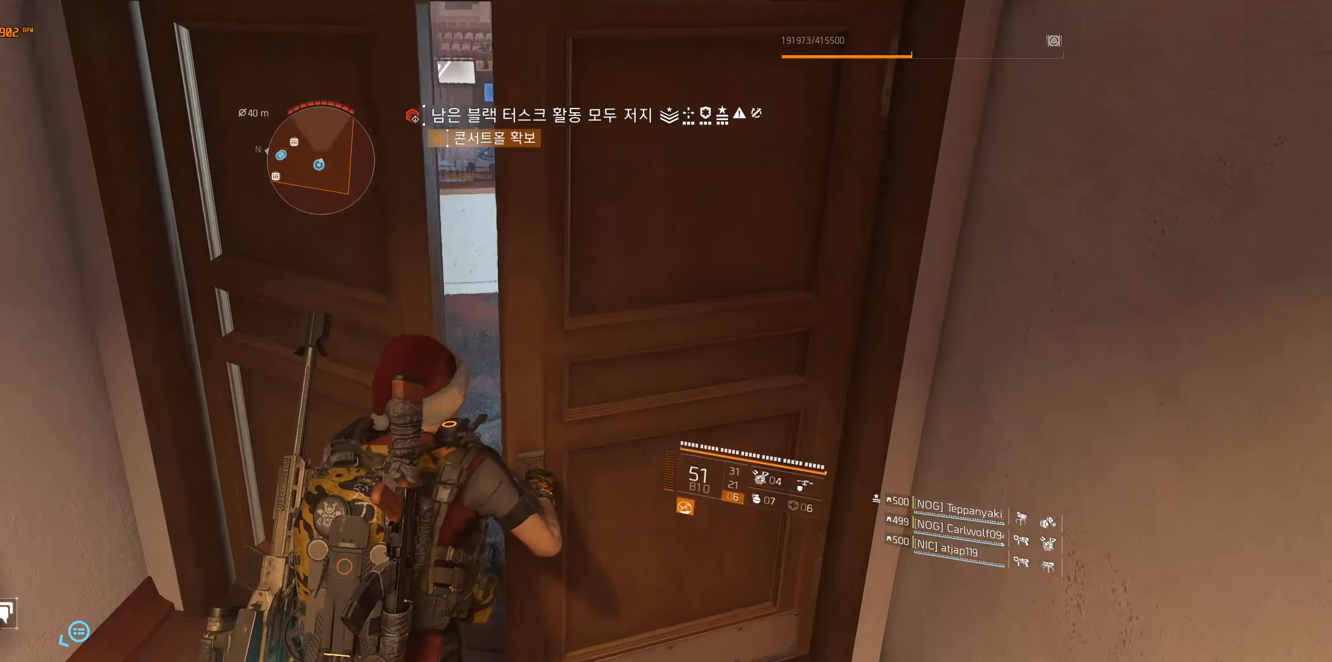
{"buttons": [], "left_stick": "center", "events": []}
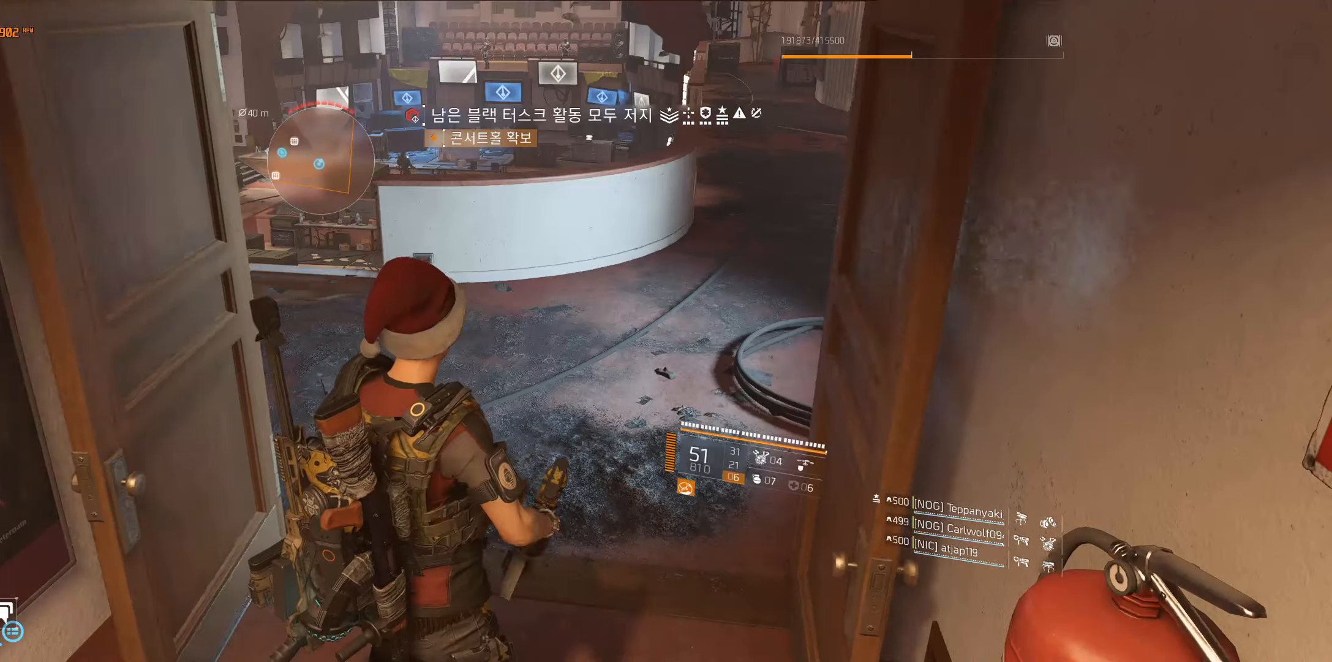
{"buttons": [], "left_stick": "up", "events": [[333, "left_stick", "up"]]}
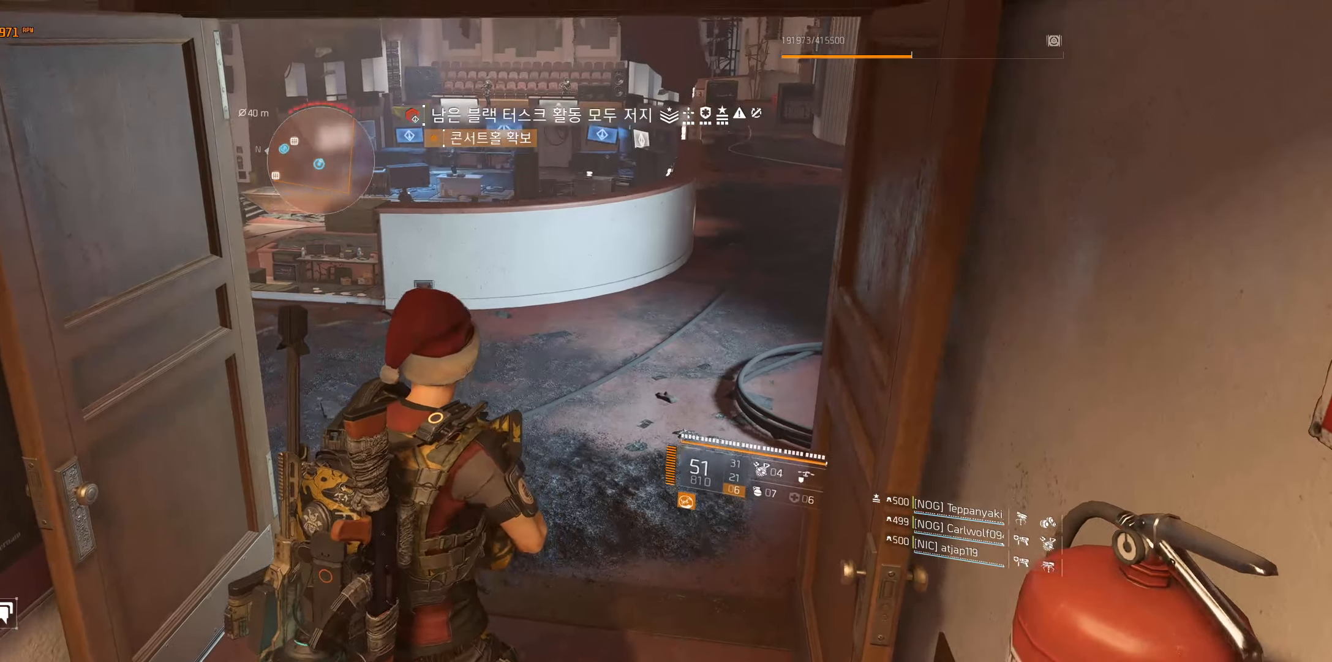
{"buttons": [], "left_stick": "up", "events": []}
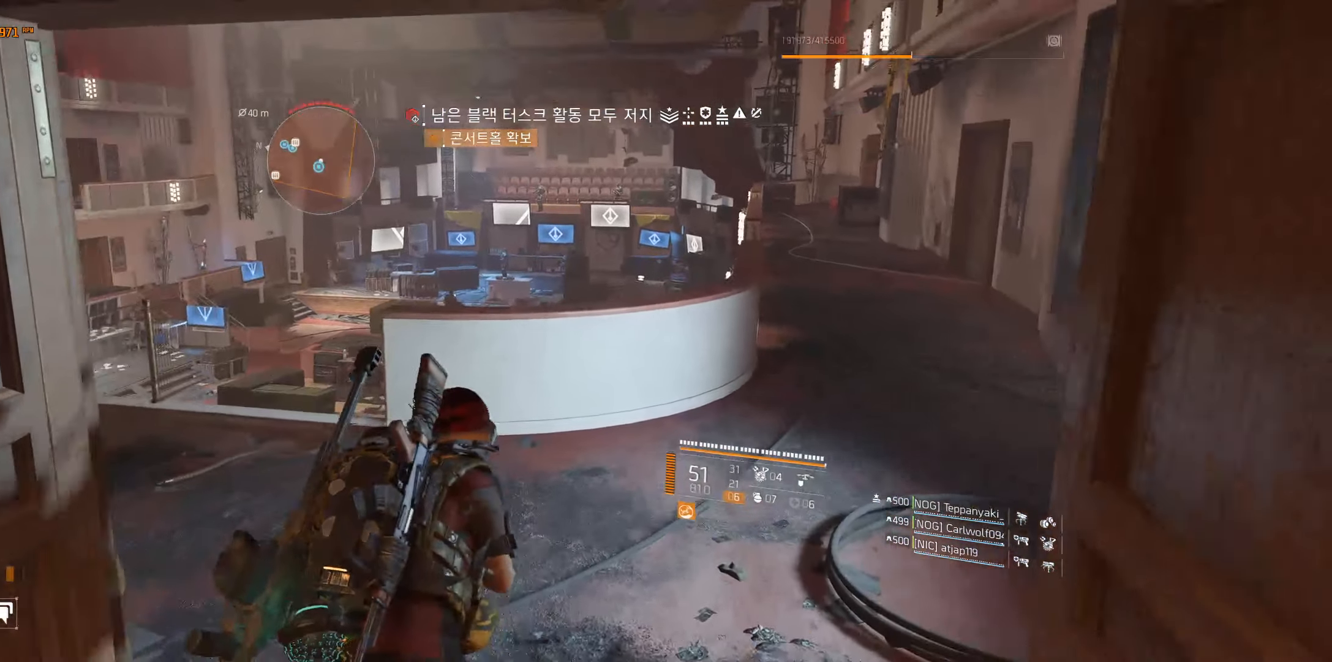
{"buttons": [], "left_stick": "up", "events": []}
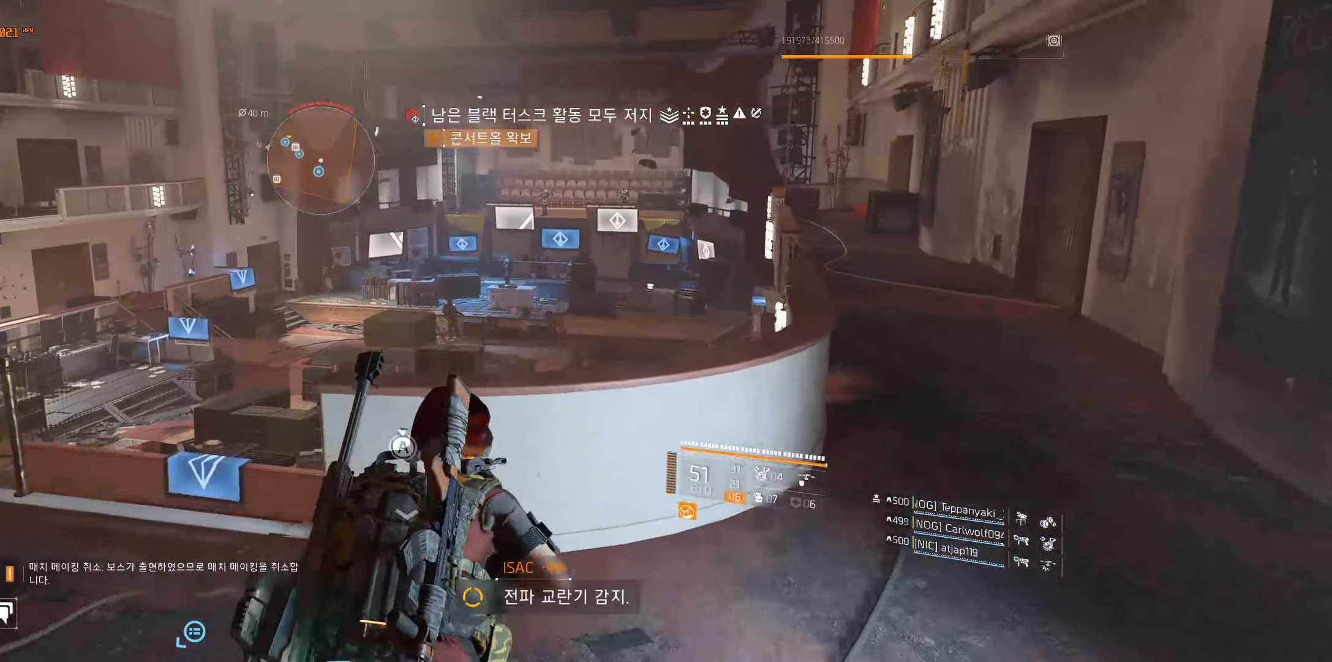
{"buttons": [], "left_stick": "up-left", "events": [[183, "left_stick", "up-left"]]}
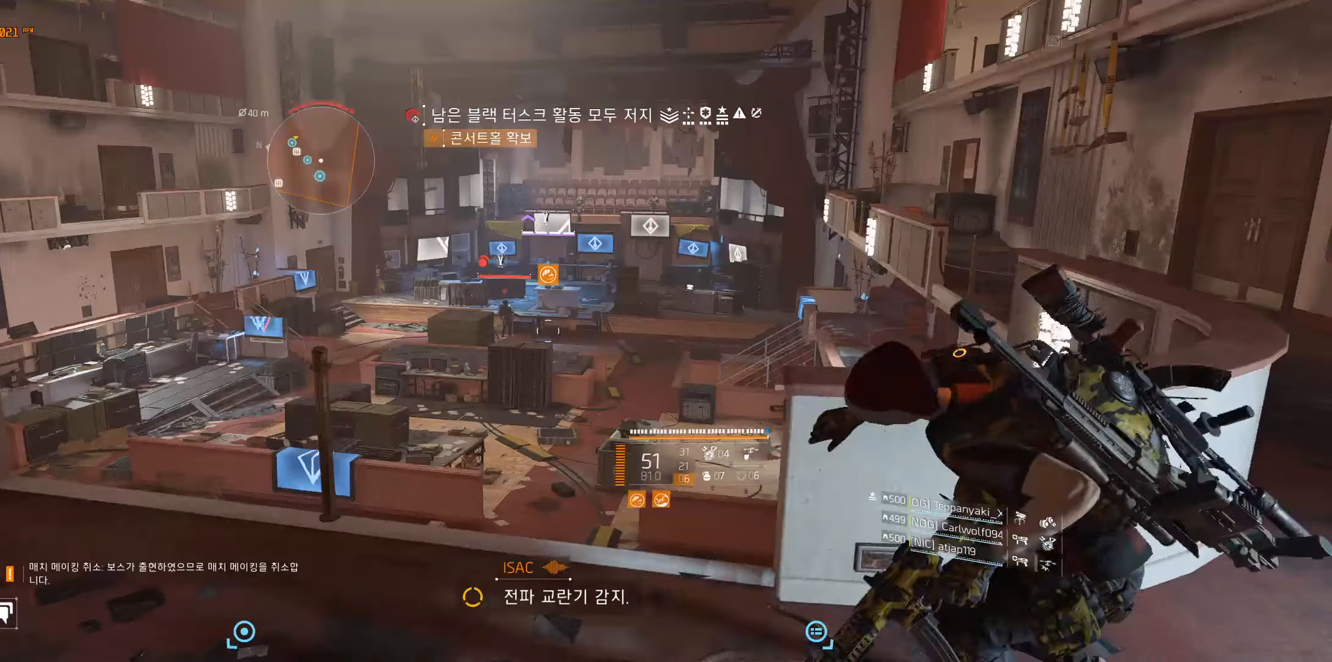
{"buttons": [], "left_stick": "up-left", "events": []}
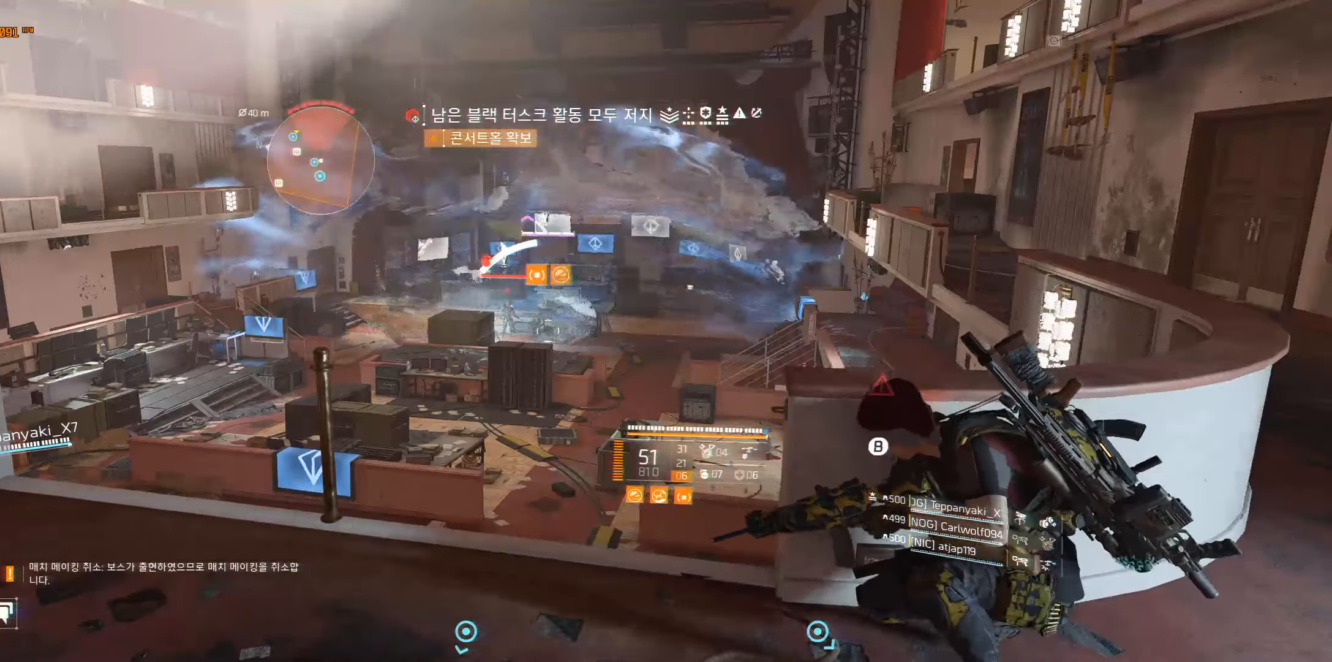
{"buttons": [], "left_stick": "center", "events": [[117, "left_stick", "center"]]}
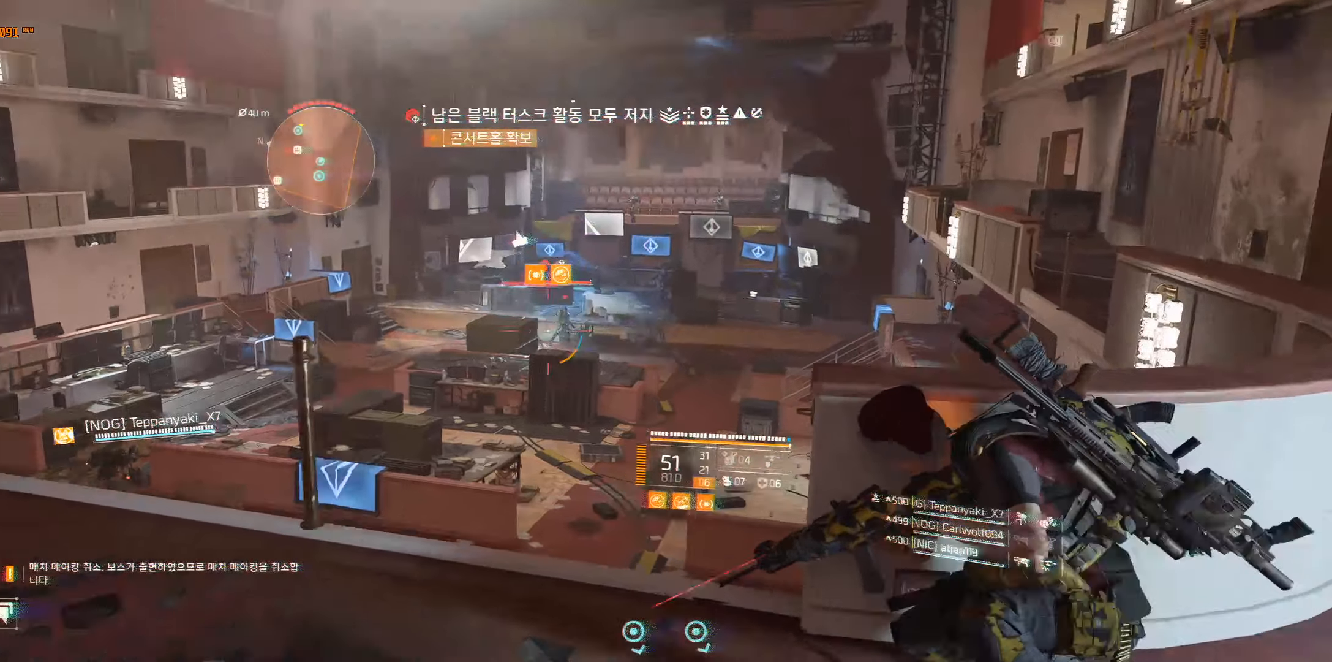
{"buttons": [], "left_stick": "center", "events": []}
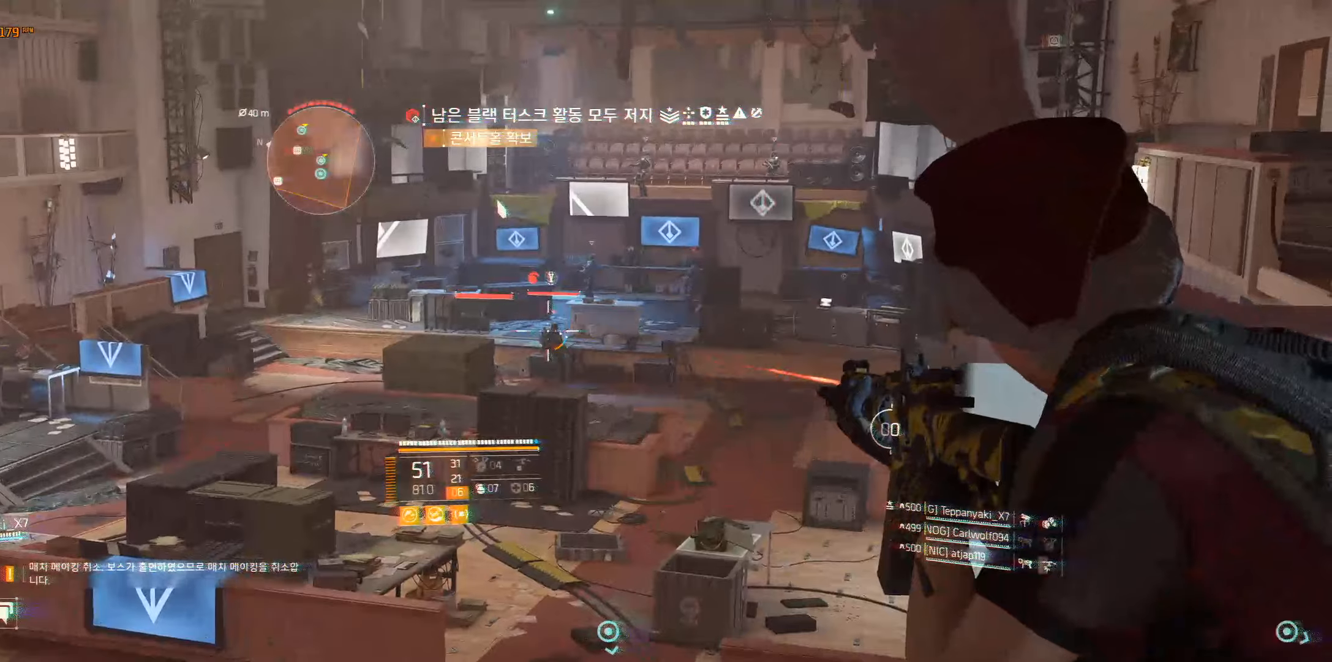
{"buttons": [], "left_stick": "center", "events": []}
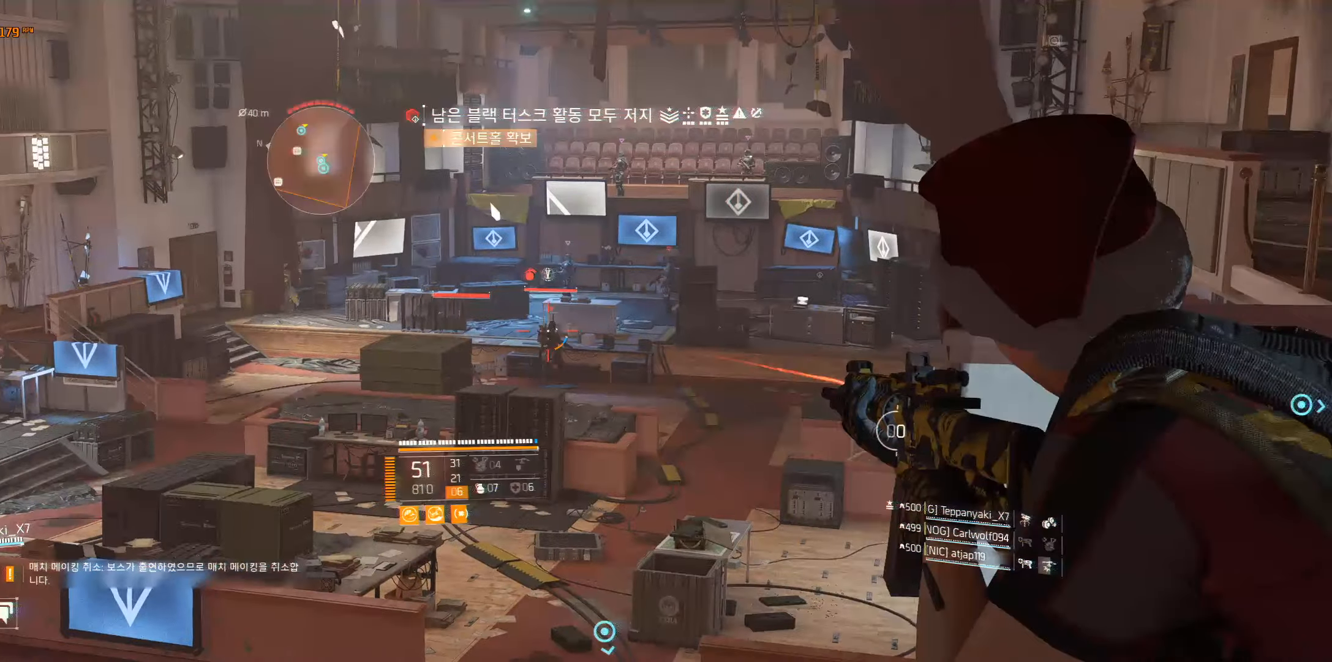
{"buttons": [], "left_stick": "center", "events": [[417, "B", "down"], [417, "X", "down"], [467, "X", "up"], [484, "B", "up"]]}